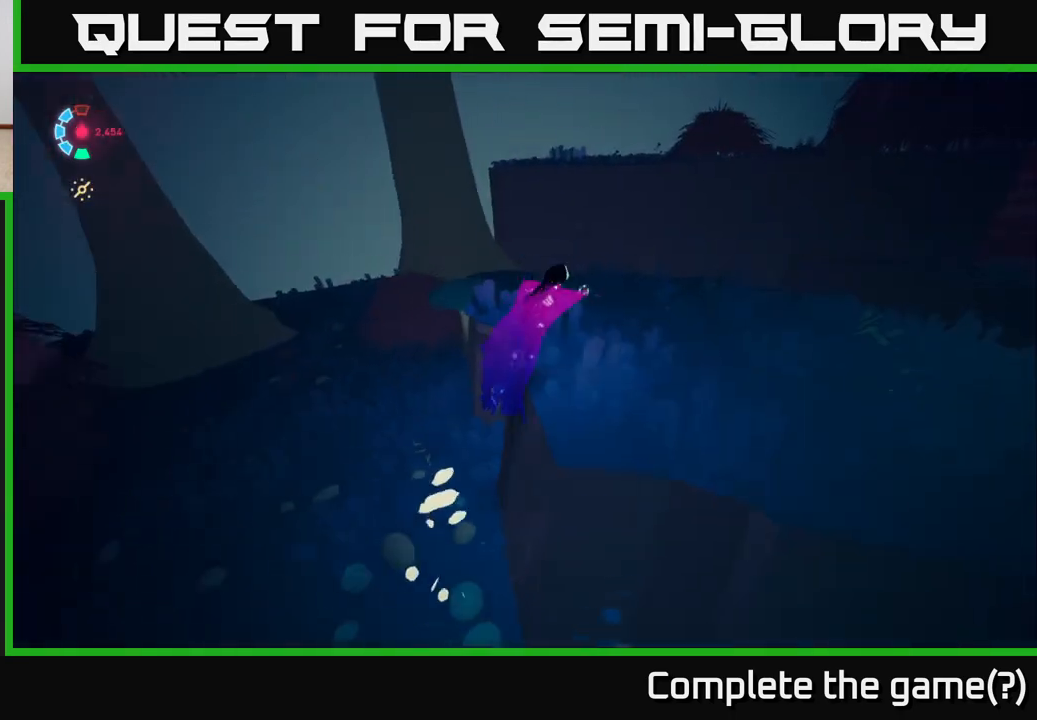
Gameplay with a controller (Xbox layout); each line is a JSON object with the inputs held at the frame after it. "events" lists button and stick changes between this image and that frame as [ms after this image, input, new state], when the widget could be followed in between.
{"buttons": [], "left_stick": "right", "right_stick": "up-left", "events": [[50, "L2", "up"], [150, "left_stick", "right"], [233, "right_stick", "left"], [300, "right_stick", "up-left"]]}
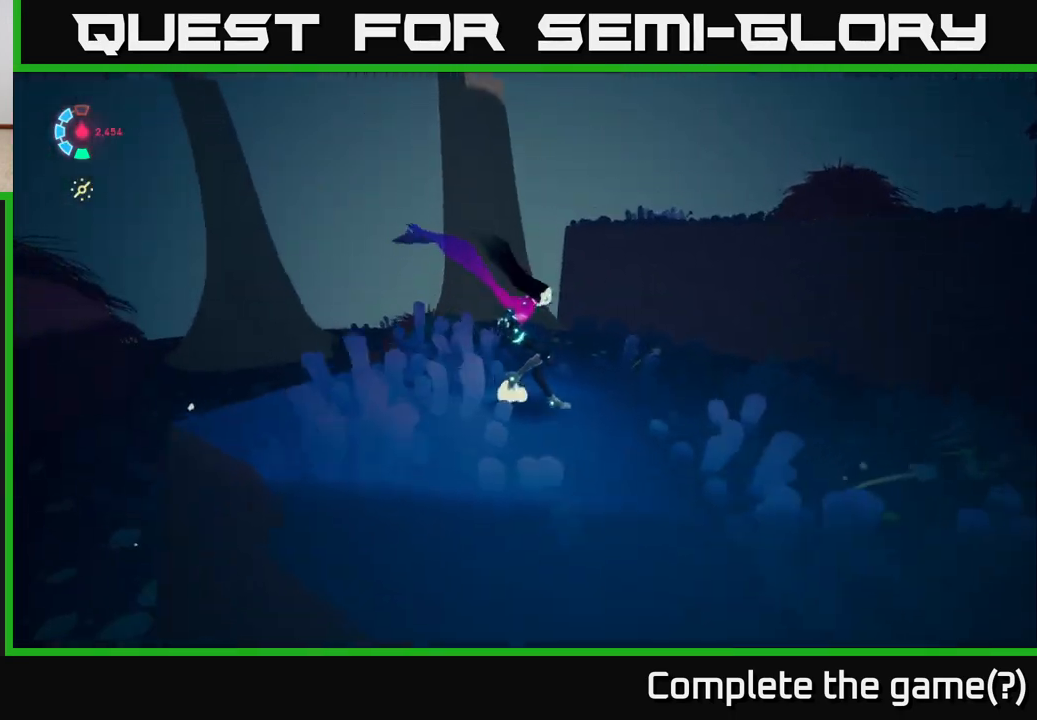
{"buttons": ["A", "L2"], "left_stick": "up-right", "right_stick": "center", "events": [[33, "L2", "down"], [33, "left_stick", "up-right"], [67, "right_stick", "center"], [383, "A", "down"]]}
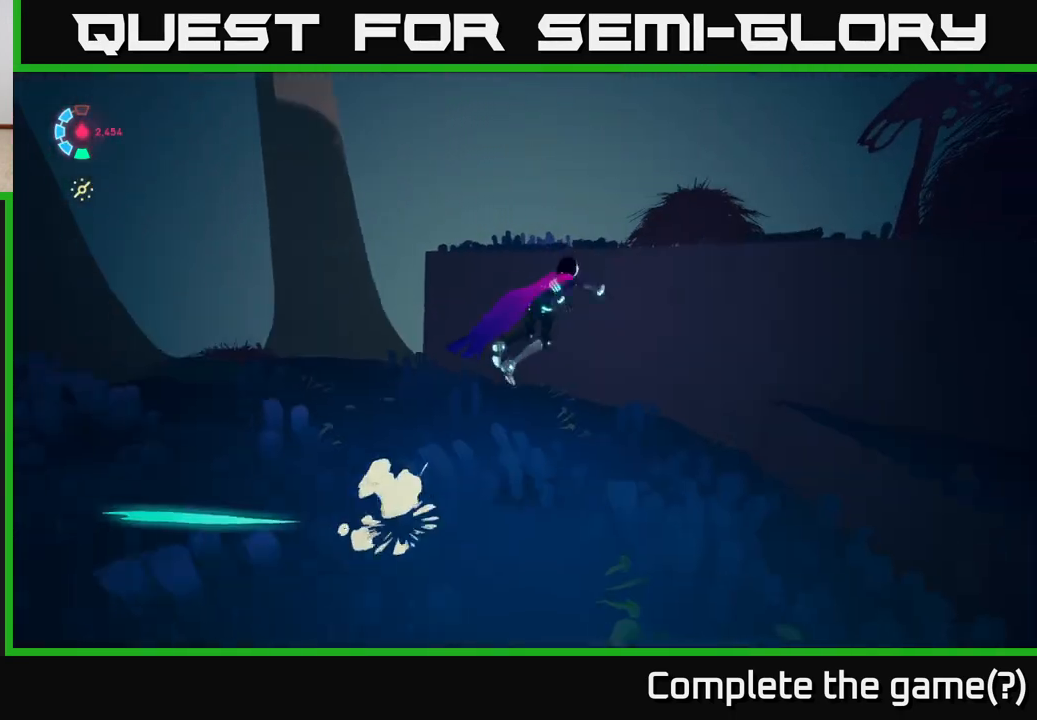
{"buttons": ["L2"], "left_stick": "up-right", "right_stick": "left", "events": [[17, "A", "up"], [217, "A", "down"], [350, "A", "up"], [467, "right_stick", "left"]]}
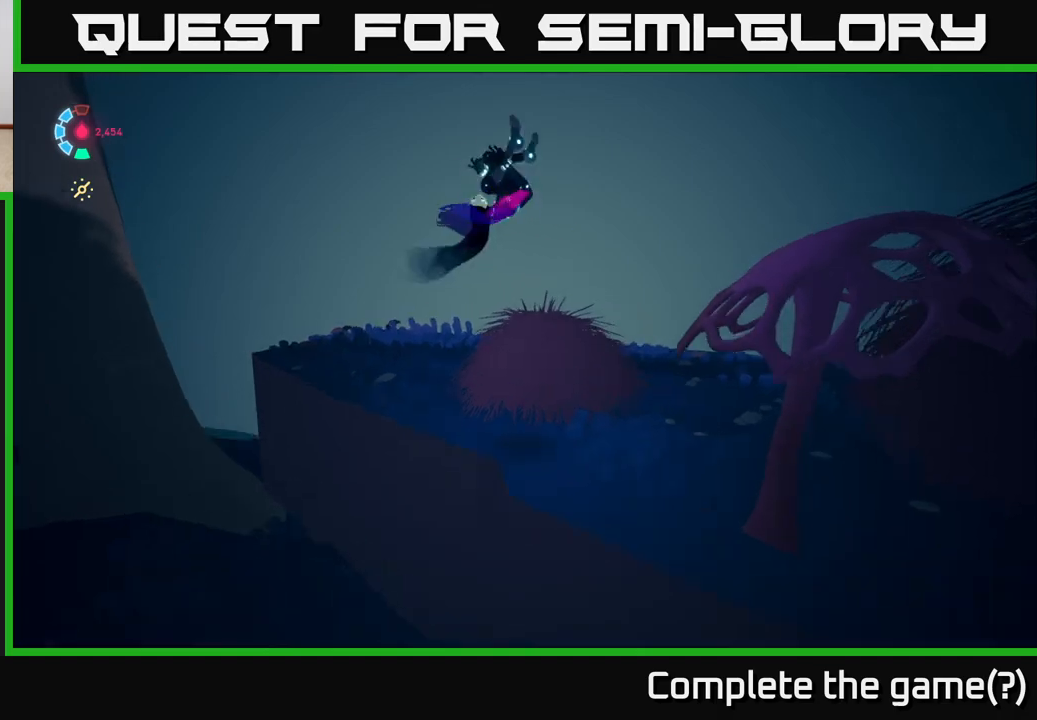
{"buttons": [], "left_stick": "up", "right_stick": "left", "events": [[133, "L2", "up"], [233, "left_stick", "center"], [400, "left_stick", "up"]]}
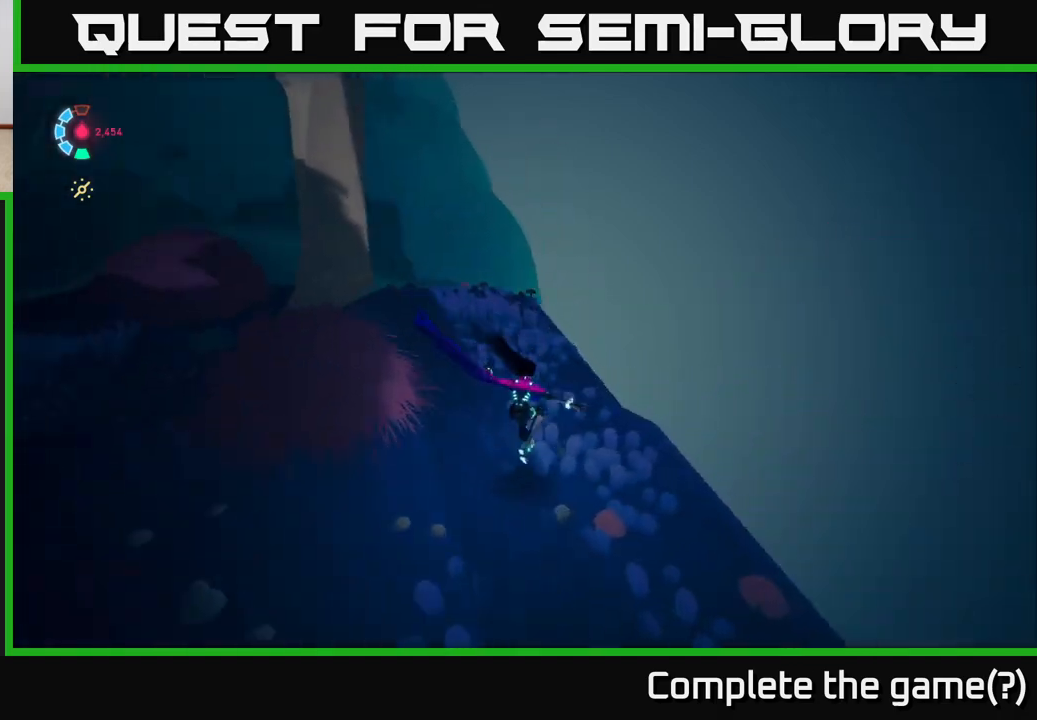
{"buttons": ["L2"], "left_stick": "up-left", "right_stick": "left", "events": [[50, "left_stick", "up-left"], [150, "right_stick", "up-left"], [217, "L2", "down"], [467, "right_stick", "left"]]}
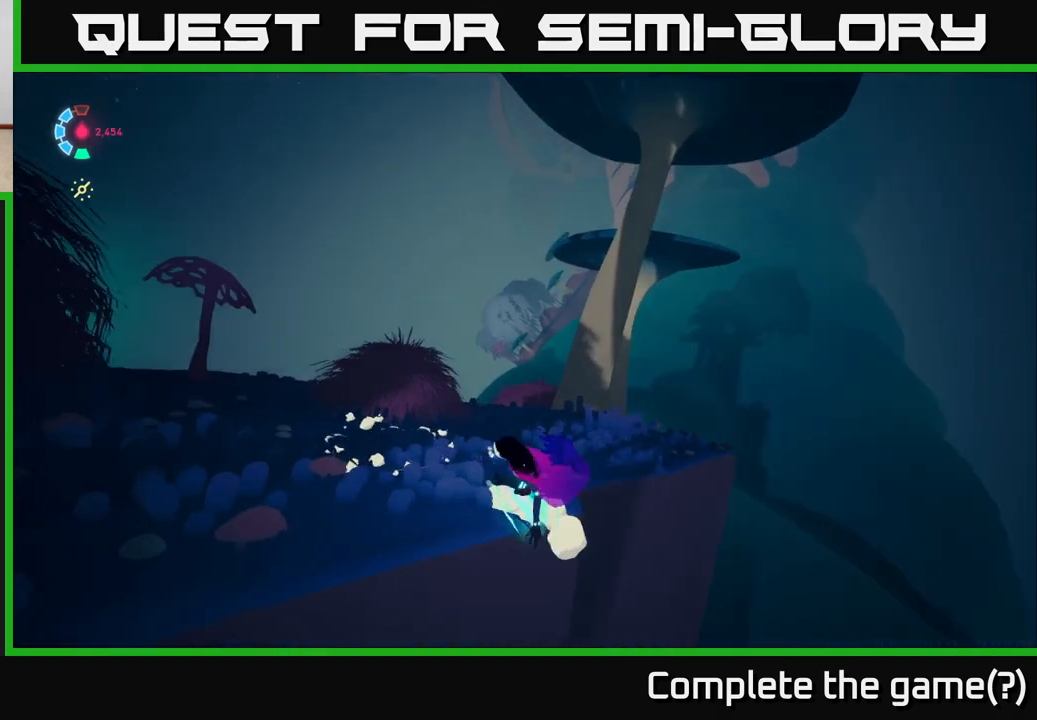
{"buttons": ["L2"], "left_stick": "up-right", "right_stick": "right", "events": [[100, "left_stick", "up"], [167, "right_stick", "center"], [483, "left_stick", "up-right"], [500, "right_stick", "right"]]}
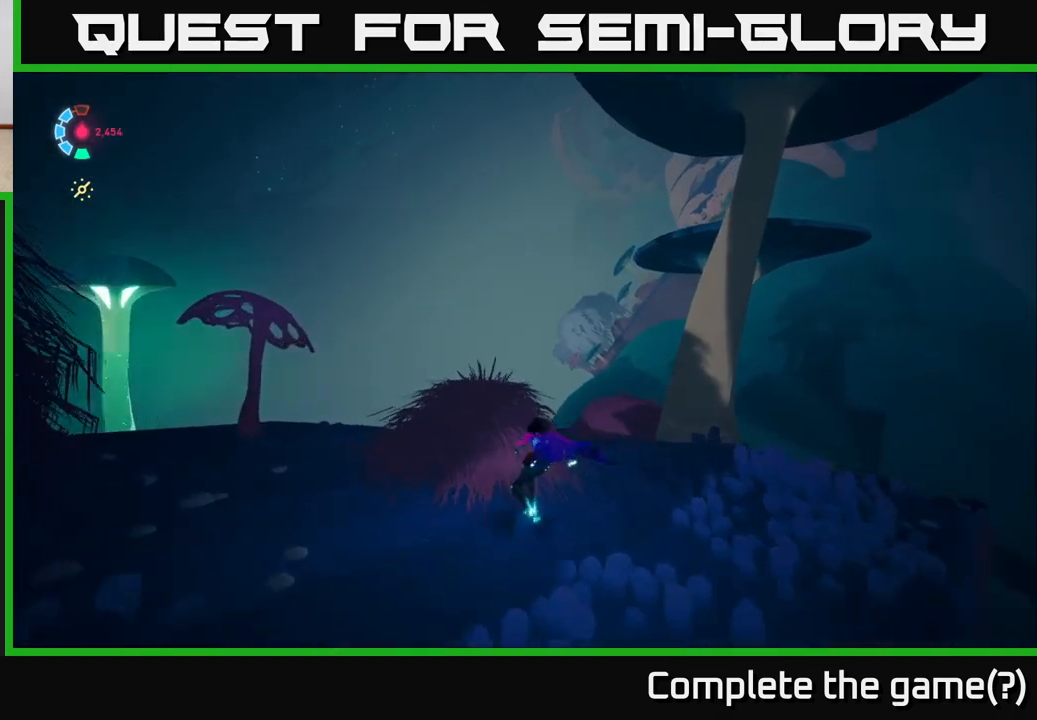
{"buttons": ["A", "L2"], "left_stick": "up", "right_stick": "center", "events": [[17, "right_stick", "down-right"], [83, "left_stick", "up"], [183, "right_stick", "center"], [500, "A", "down"]]}
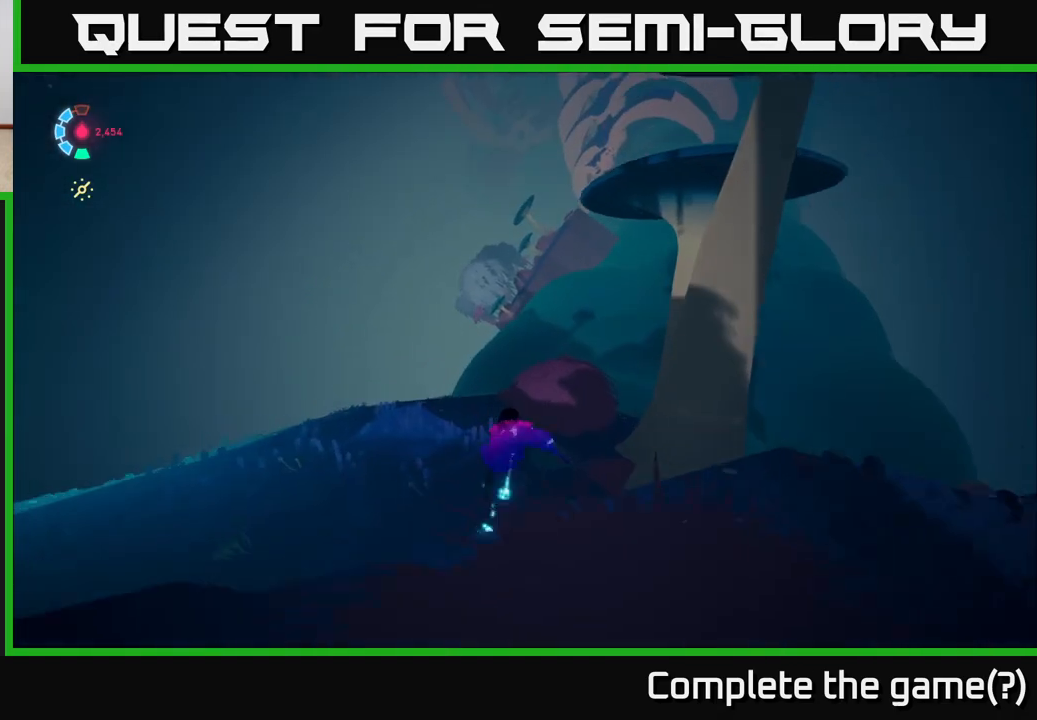
{"buttons": [], "left_stick": "up-left", "right_stick": "right", "events": [[117, "left_stick", "up-right"], [217, "A", "up"], [300, "left_stick", "up-left"], [400, "L2", "up"], [450, "right_stick", "right"]]}
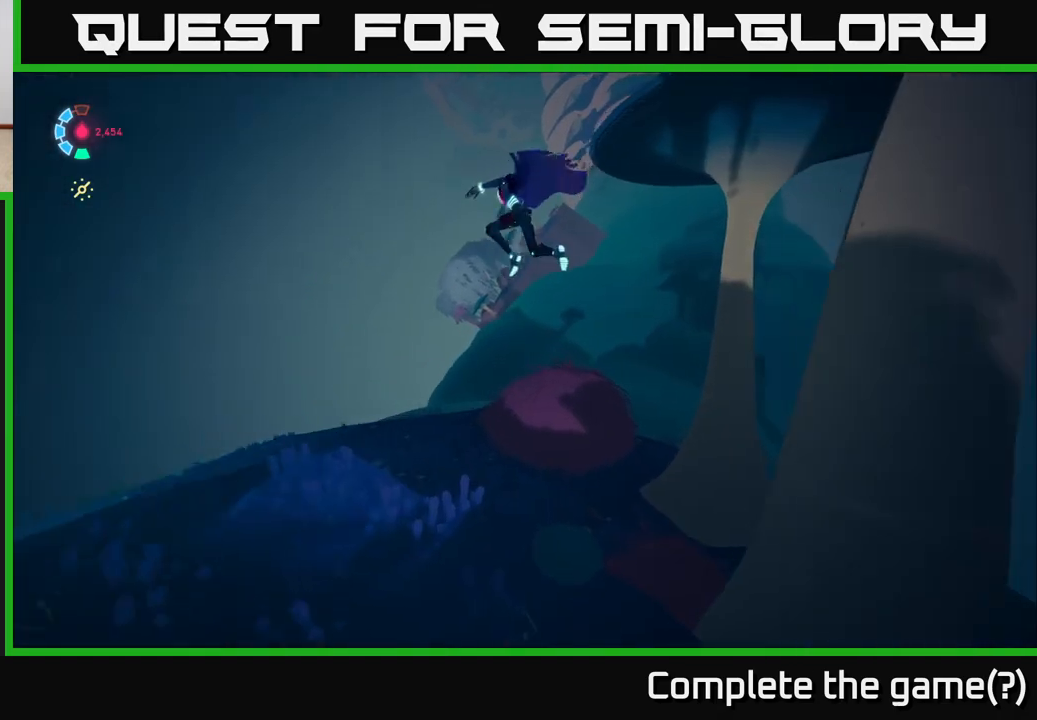
{"buttons": [], "left_stick": "up-left", "right_stick": "center", "events": [[117, "right_stick", "up-right"], [283, "right_stick", "up-left"], [417, "right_stick", "center"]]}
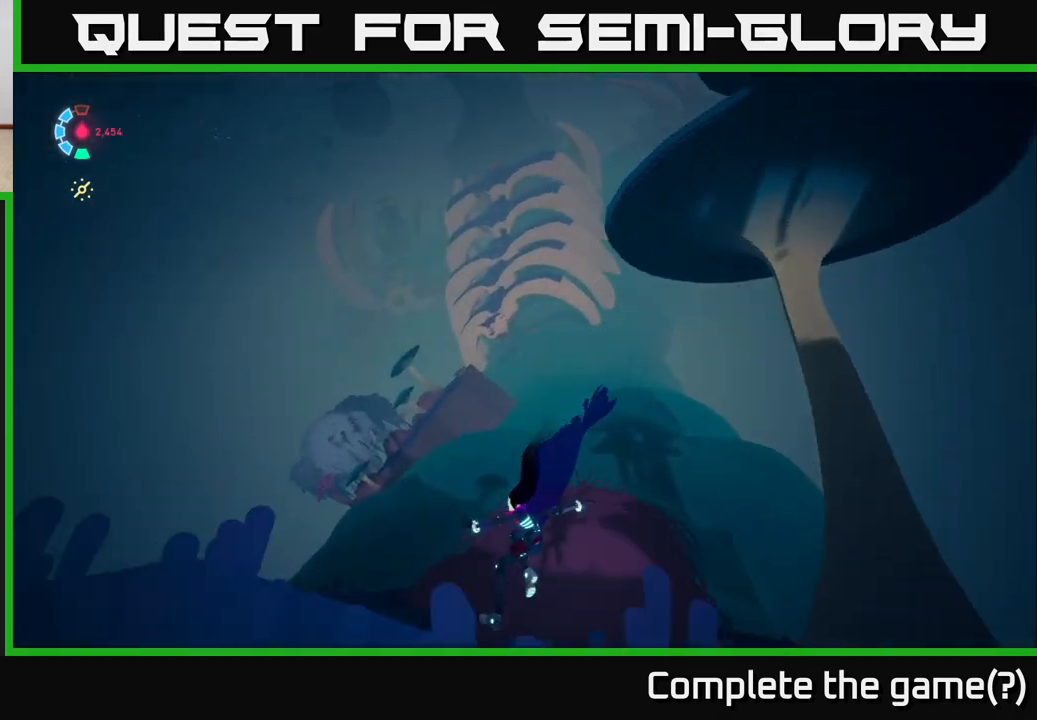
{"buttons": ["L2"], "left_stick": "up", "right_stick": "down", "events": [[33, "L2", "down"], [233, "right_stick", "right"], [300, "right_stick", "down-right"], [450, "right_stick", "down"], [483, "left_stick", "up"]]}
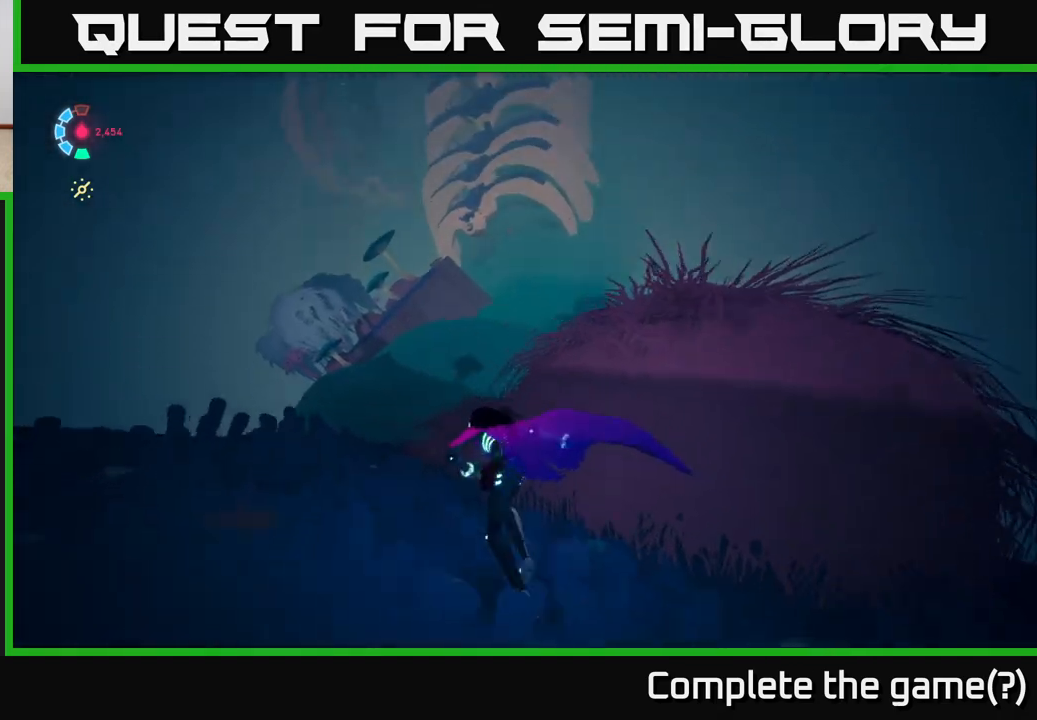
{"buttons": ["L2"], "left_stick": "up", "right_stick": "center", "events": [[67, "right_stick", "center"]]}
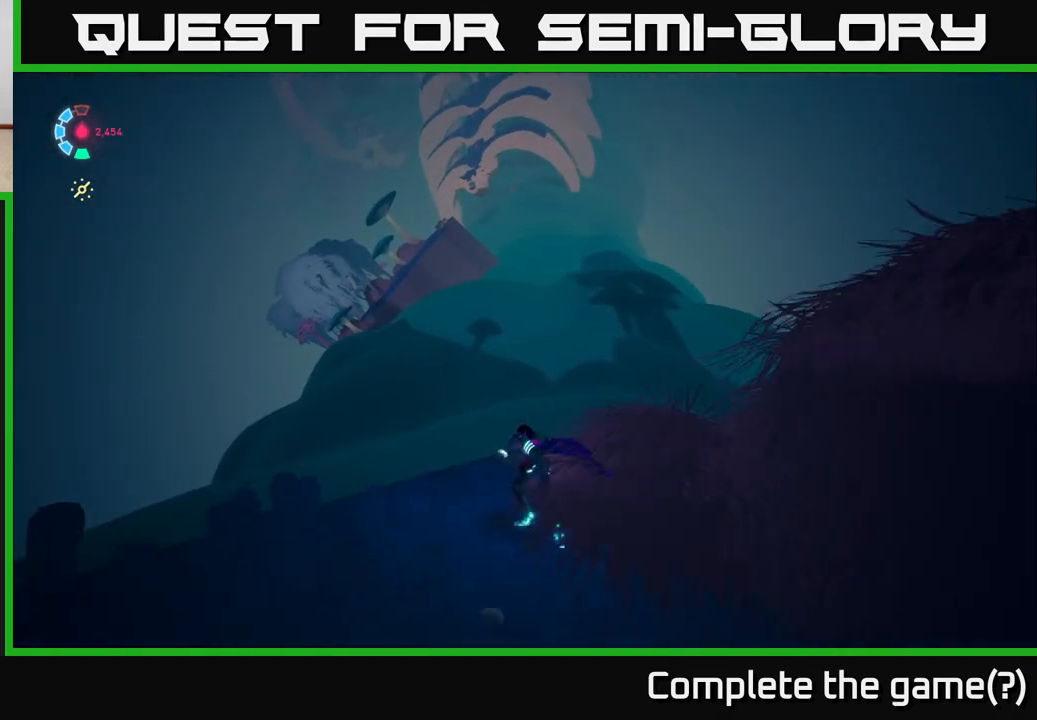
{"buttons": ["L2"], "left_stick": "up", "right_stick": "center", "events": [[267, "left_stick", "up-left"], [500, "left_stick", "up"]]}
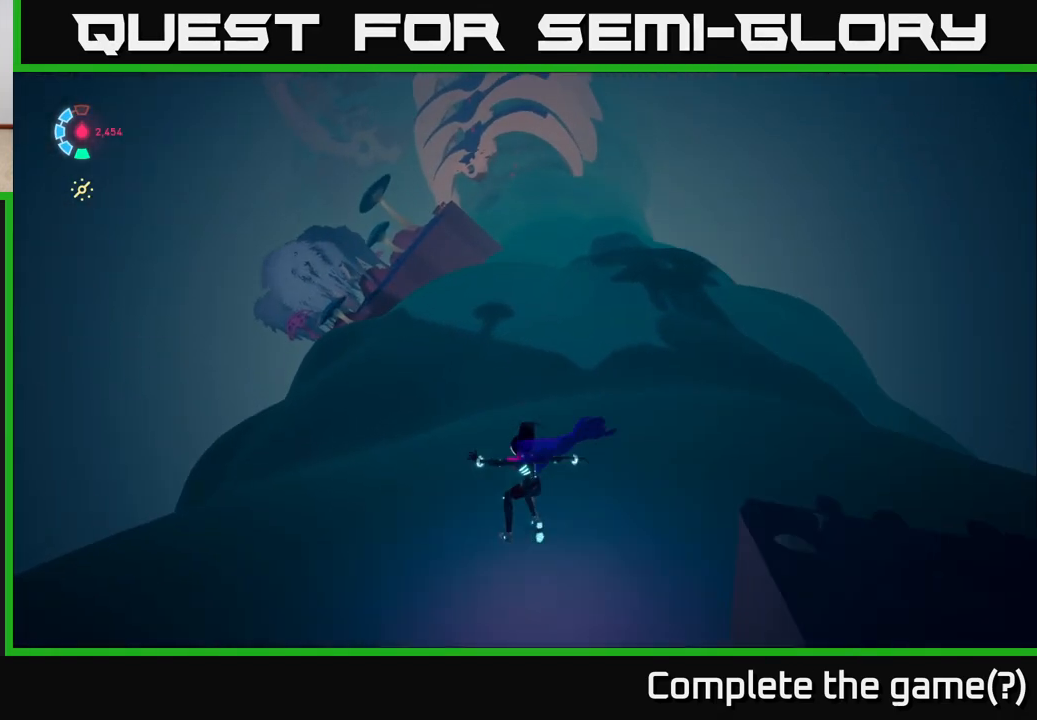
{"buttons": ["L2"], "left_stick": "up", "right_stick": "center", "events": []}
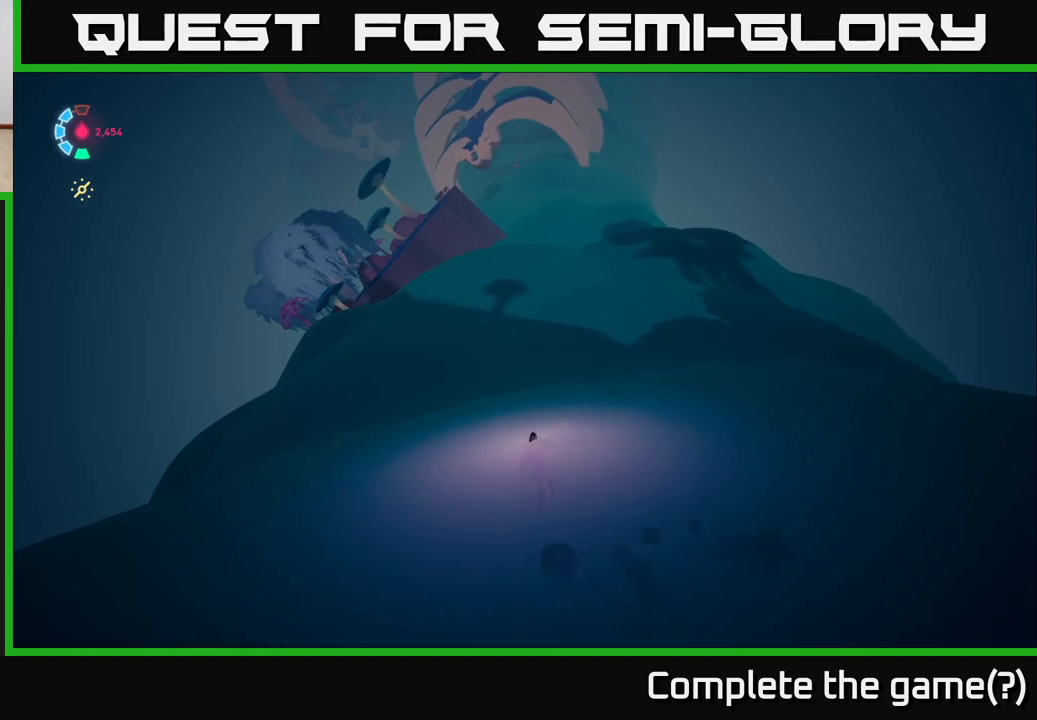
{"buttons": ["L2"], "left_stick": "up", "right_stick": "center", "events": []}
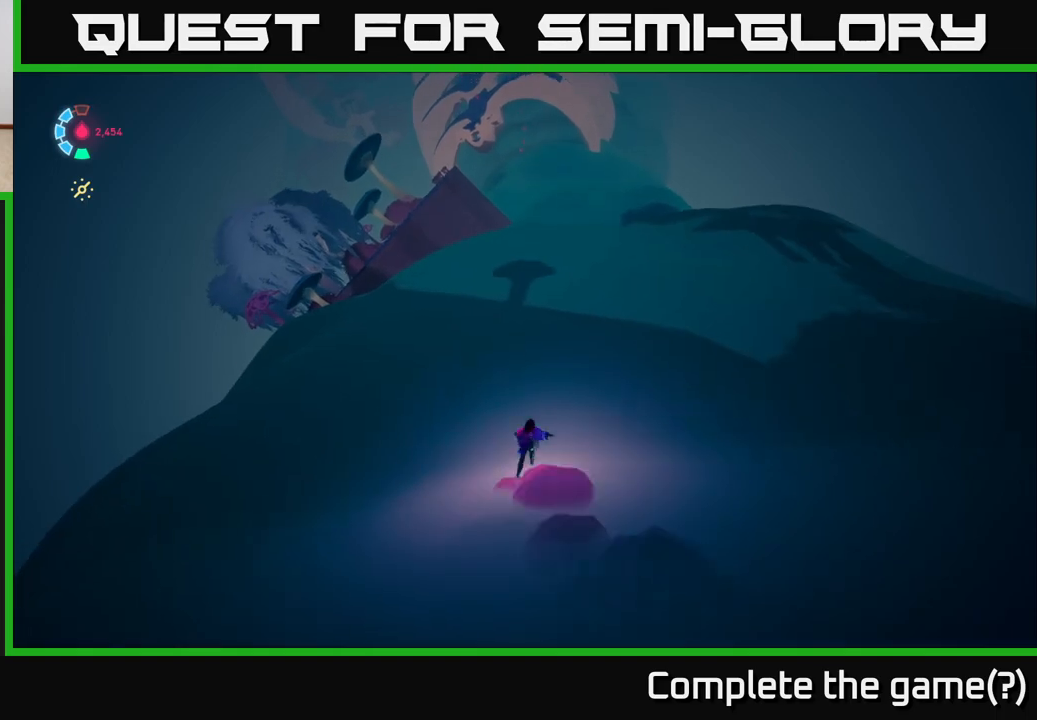
{"buttons": ["L2"], "left_stick": "up", "right_stick": "center", "events": [[250, "left_stick", "up-left"], [483, "left_stick", "up"]]}
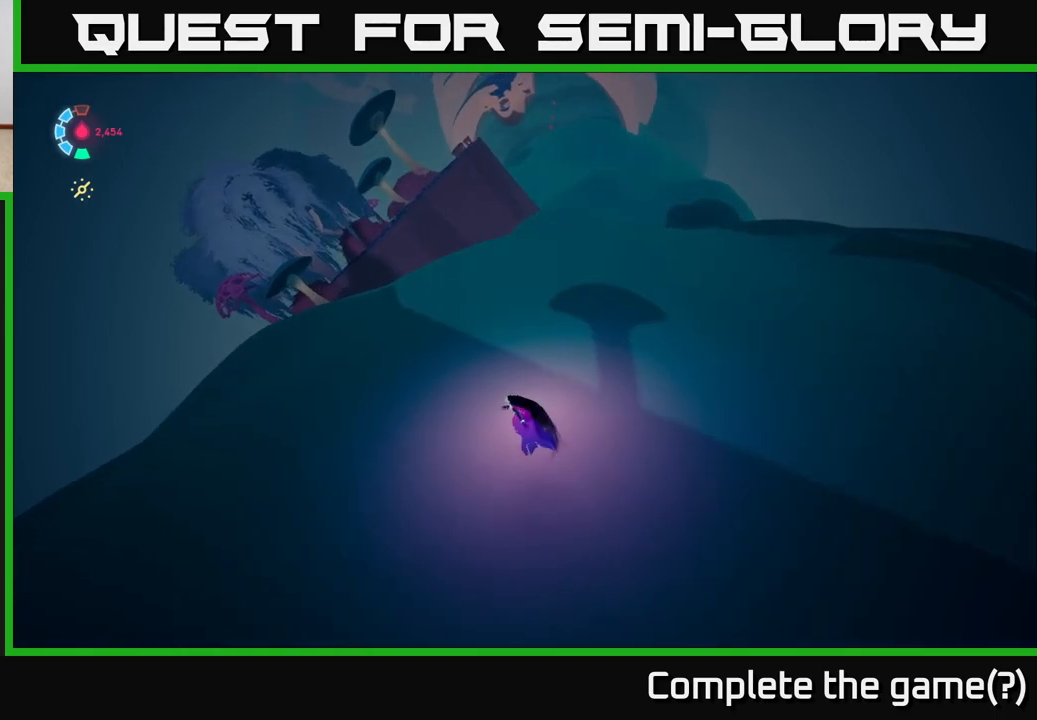
{"buttons": ["L2"], "left_stick": "up-left", "right_stick": "center", "events": [[350, "left_stick", "up-left"]]}
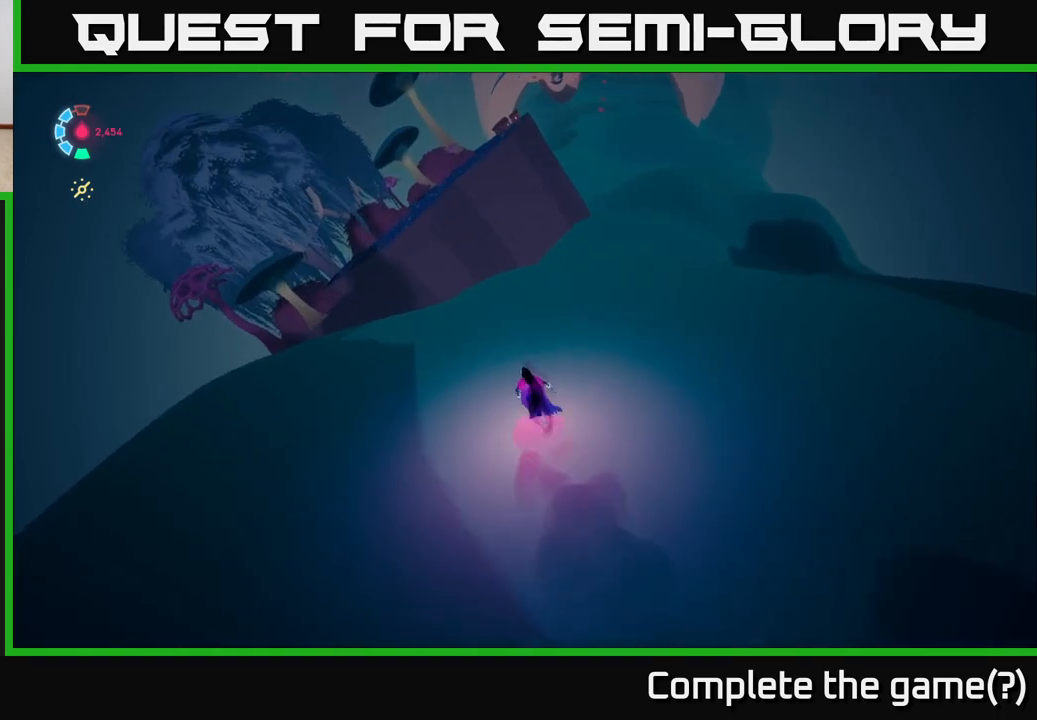
{"buttons": ["A", "L2"], "left_stick": "up-left", "right_stick": "center", "events": [[400, "A", "down"]]}
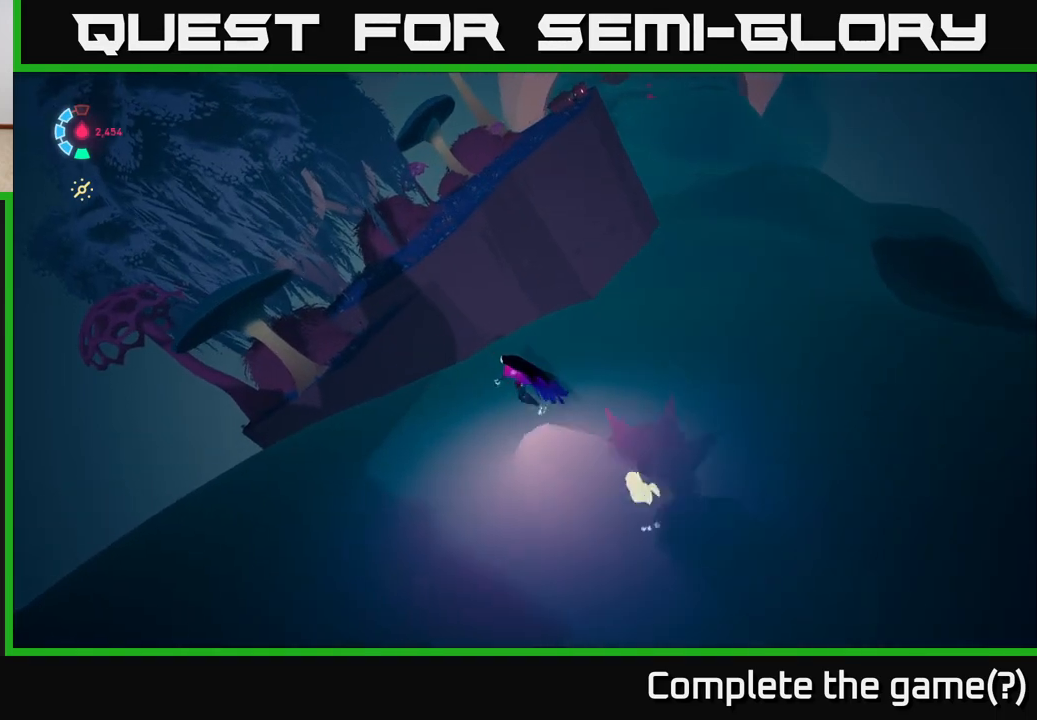
{"buttons": [], "left_stick": "up-right", "right_stick": "center", "events": [[83, "A", "up"], [250, "left_stick", "up"], [317, "A", "down"], [450, "A", "up"], [450, "left_stick", "up-right"], [467, "L2", "up"]]}
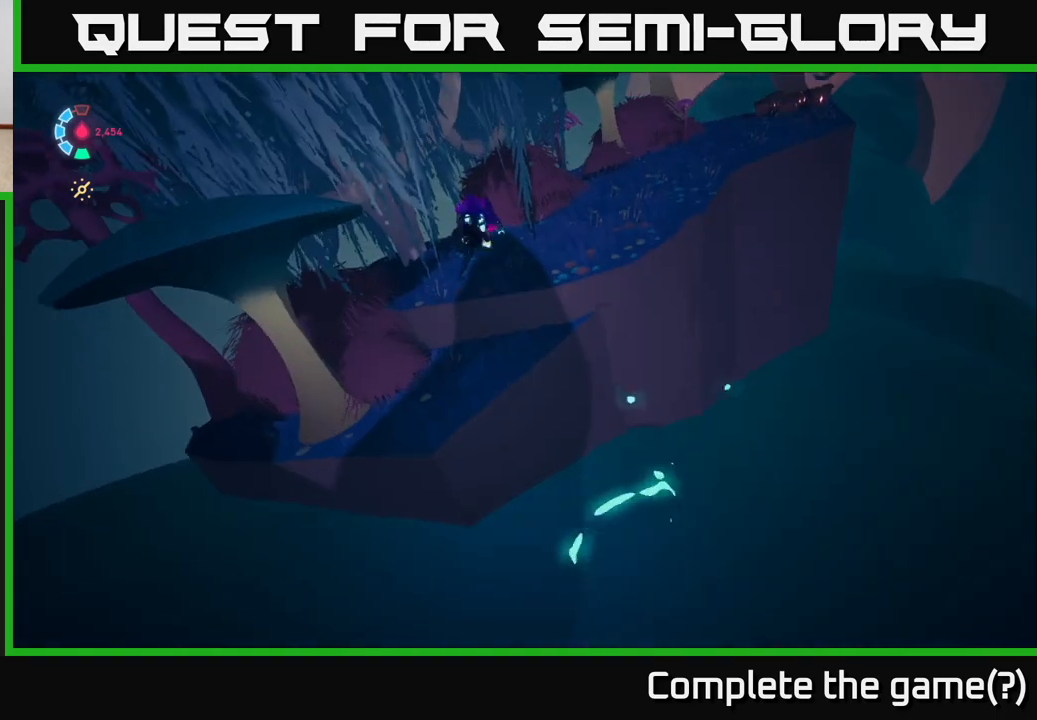
{"buttons": ["L2"], "left_stick": "up-right", "right_stick": "up-right", "events": [[183, "right_stick", "right"], [417, "L2", "down"], [433, "right_stick", "up-right"]]}
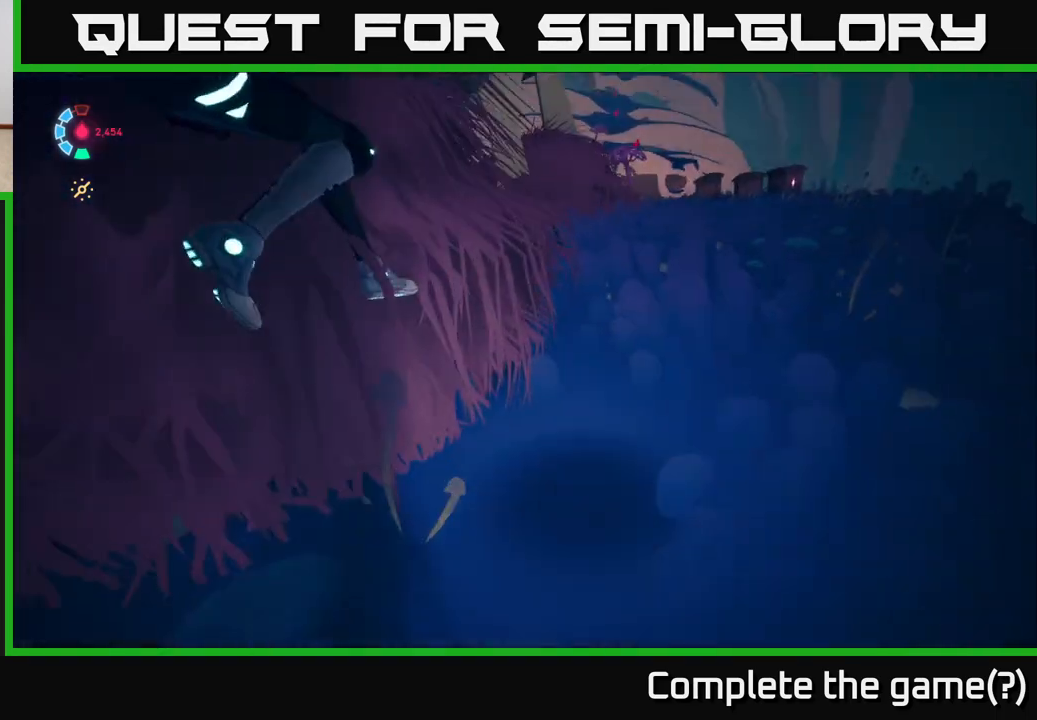
{"buttons": ["L2"], "left_stick": "up-right", "right_stick": "center", "events": [[233, "right_stick", "center"]]}
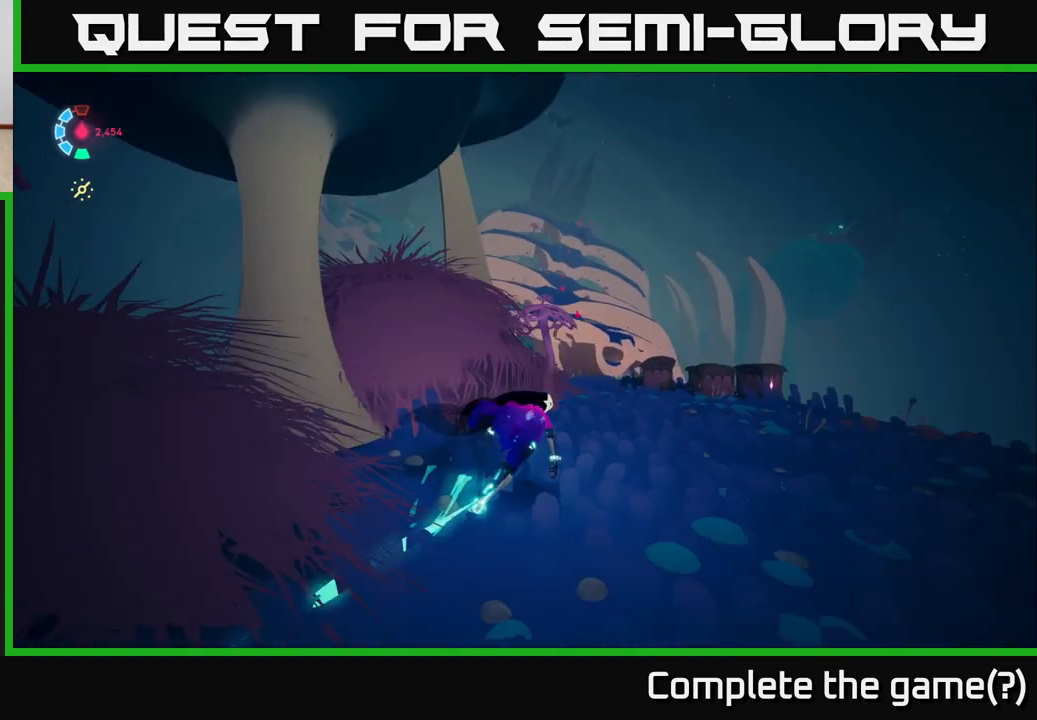
{"buttons": ["X"], "left_stick": "up-right", "right_stick": "center", "events": [[17, "right_stick", "down-left"], [217, "right_stick", "center"], [300, "L2", "up"], [433, "X", "down"]]}
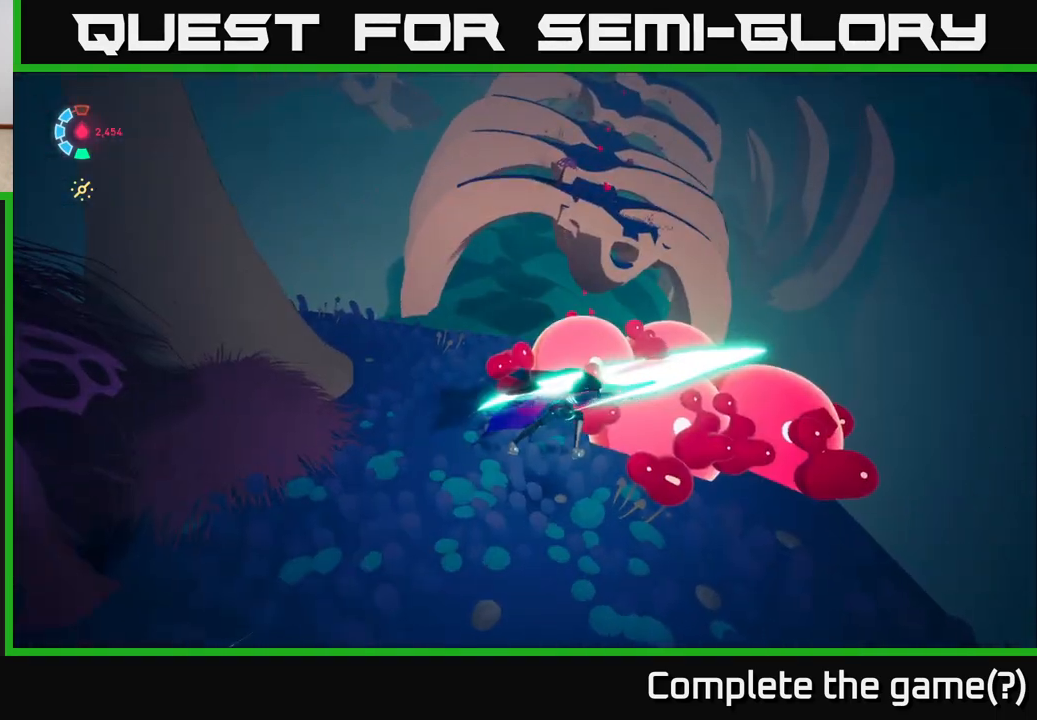
{"buttons": [], "left_stick": "down-left", "right_stick": "down-left", "events": [[50, "X", "up"], [50, "left_stick", "center"], [183, "left_stick", "down"], [267, "left_stick", "down-left"], [383, "right_stick", "down-left"]]}
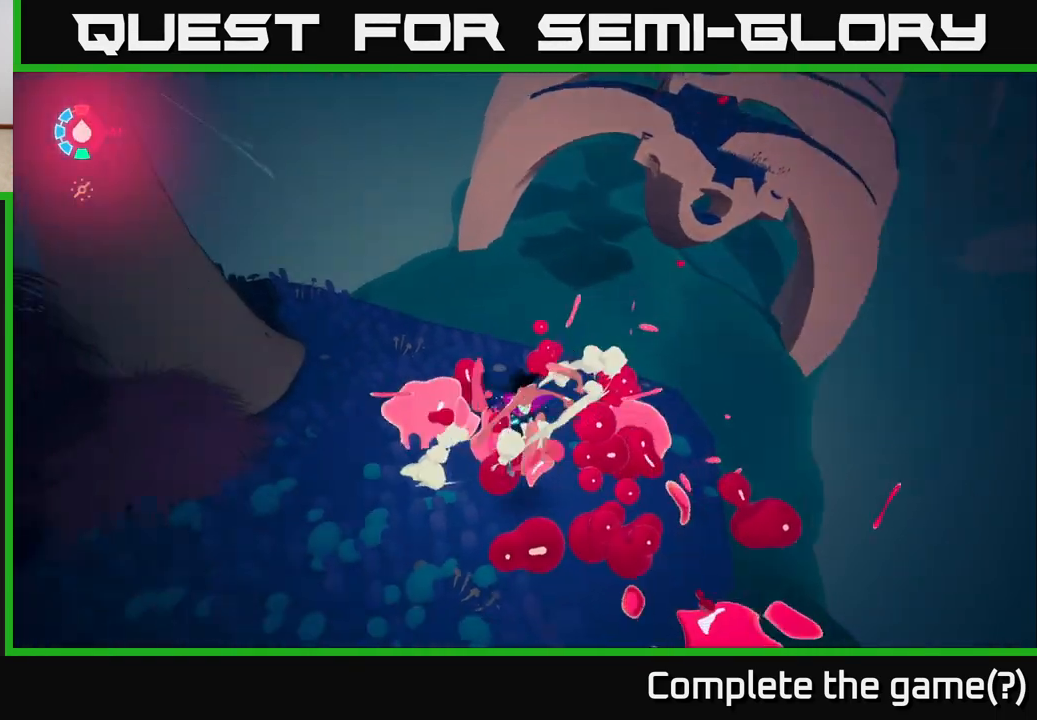
{"buttons": [], "left_stick": "down-left", "right_stick": "left", "events": [[117, "right_stick", "center"], [300, "right_stick", "left"]]}
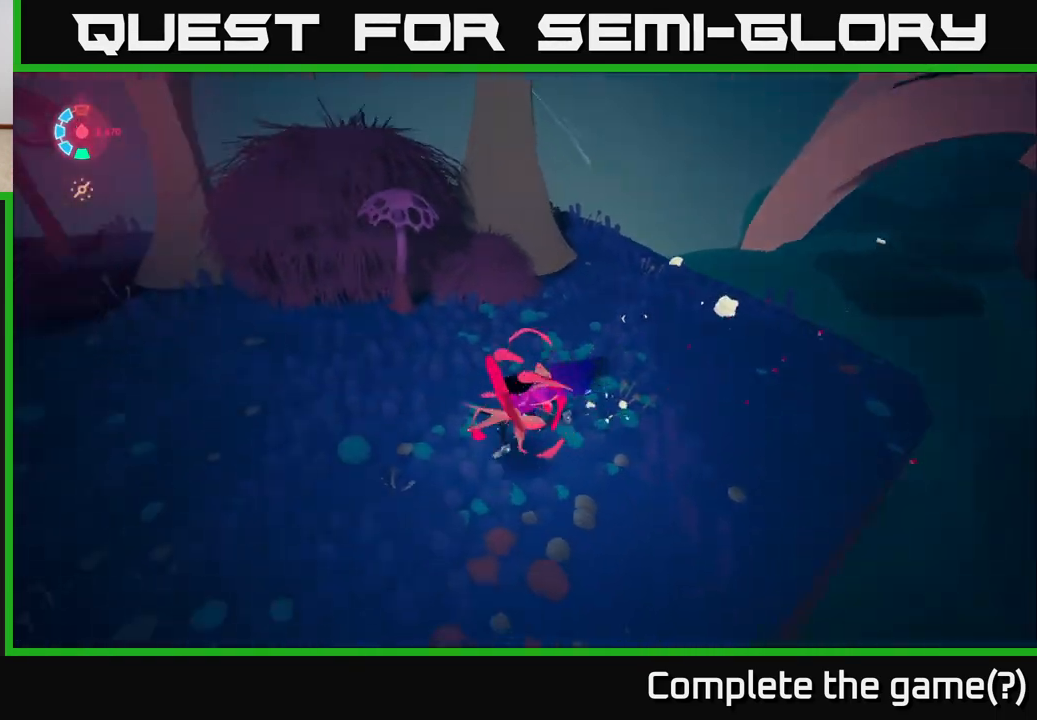
{"buttons": ["L2"], "left_stick": "left", "right_stick": "down-left", "events": [[17, "right_stick", "up-left"], [83, "L2", "down"], [200, "left_stick", "up-left"], [417, "right_stick", "down-left"], [483, "left_stick", "left"]]}
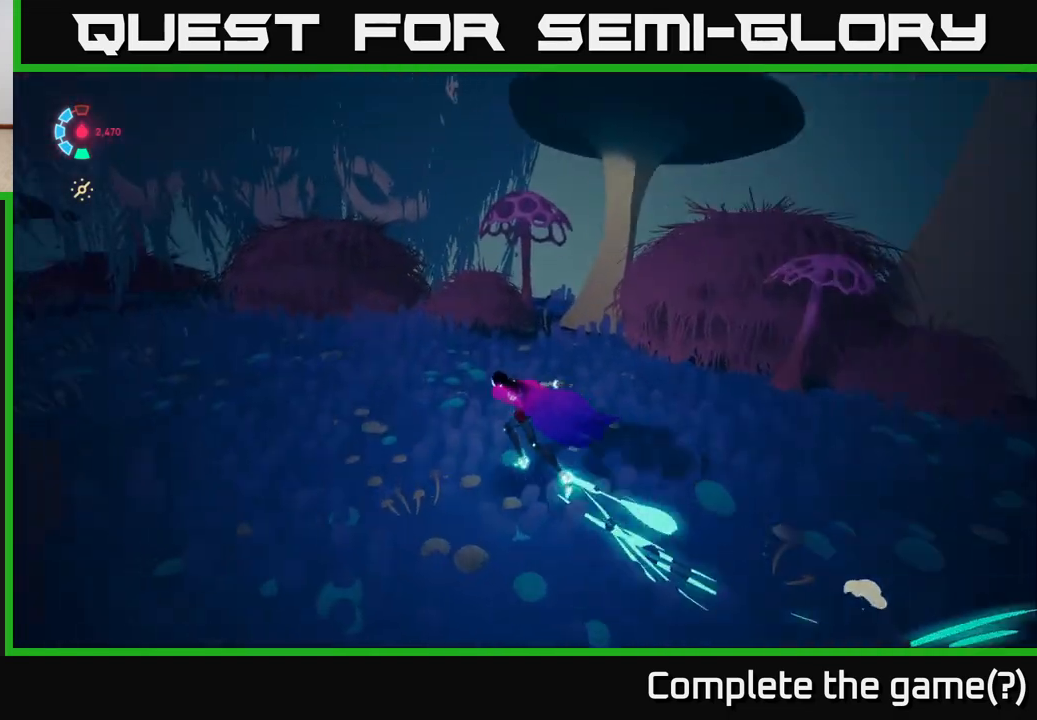
{"buttons": ["L2"], "left_stick": "up-left", "right_stick": "center", "events": [[117, "right_stick", "left"], [250, "left_stick", "up-left"], [250, "right_stick", "center"]]}
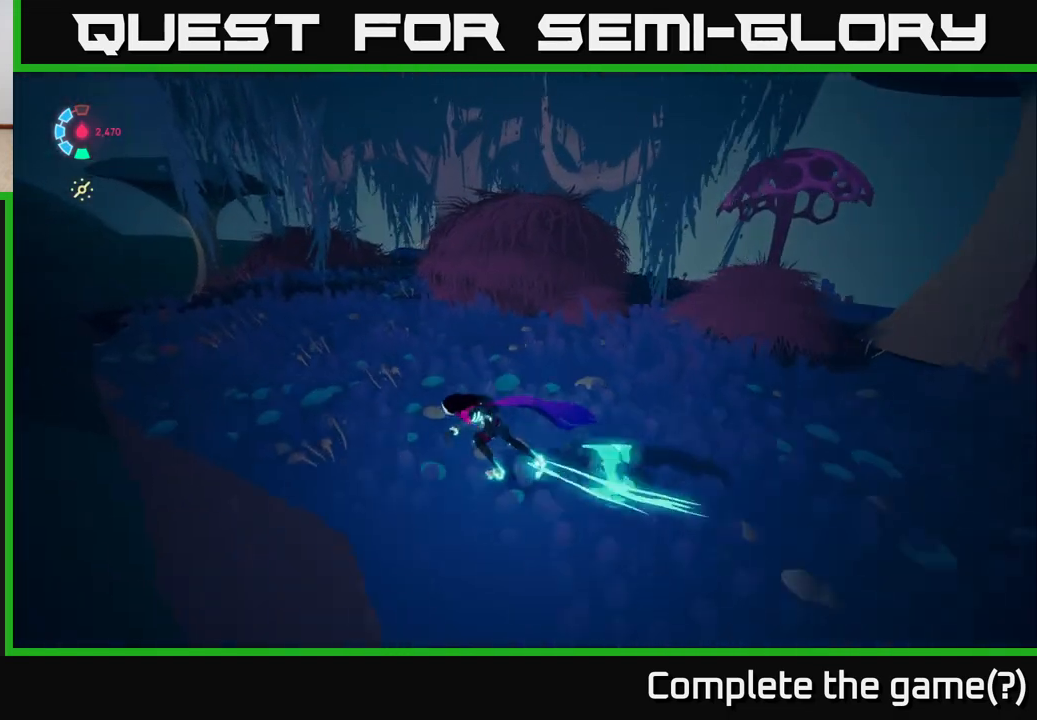
{"buttons": [], "left_stick": "down-left", "right_stick": "right", "events": [[17, "right_stick", "right"], [333, "L2", "up"], [350, "left_stick", "down-left"]]}
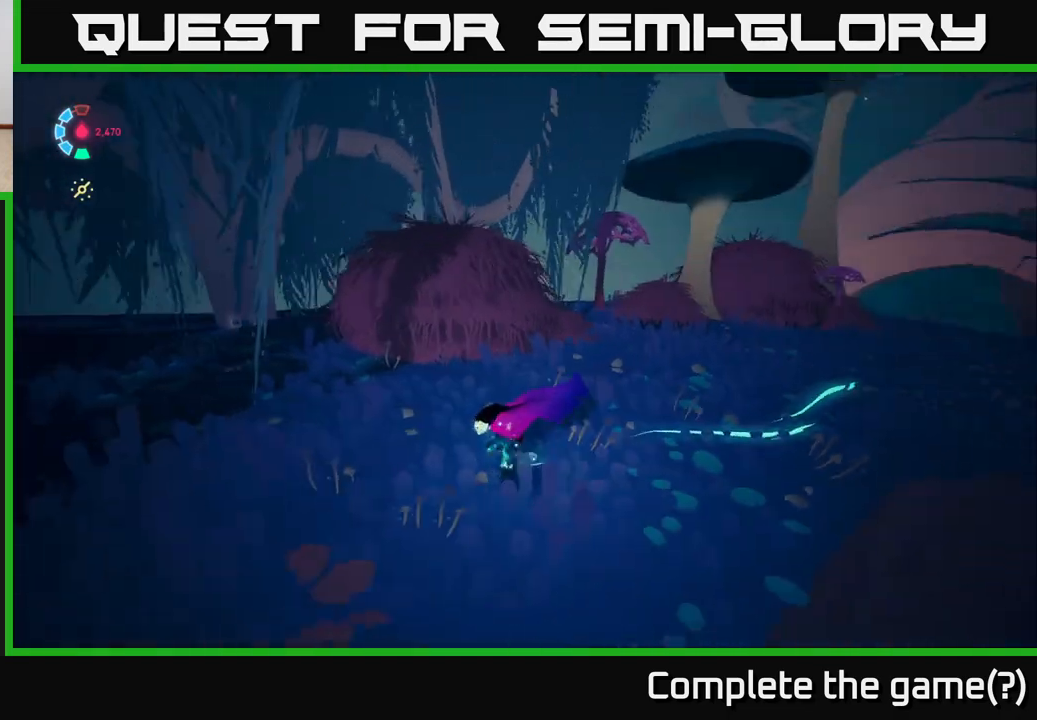
{"buttons": ["L2"], "left_stick": "up", "right_stick": "down", "events": [[217, "left_stick", "up-right"], [283, "left_stick", "up"], [317, "L2", "down"], [383, "right_stick", "down-right"], [500, "right_stick", "down"]]}
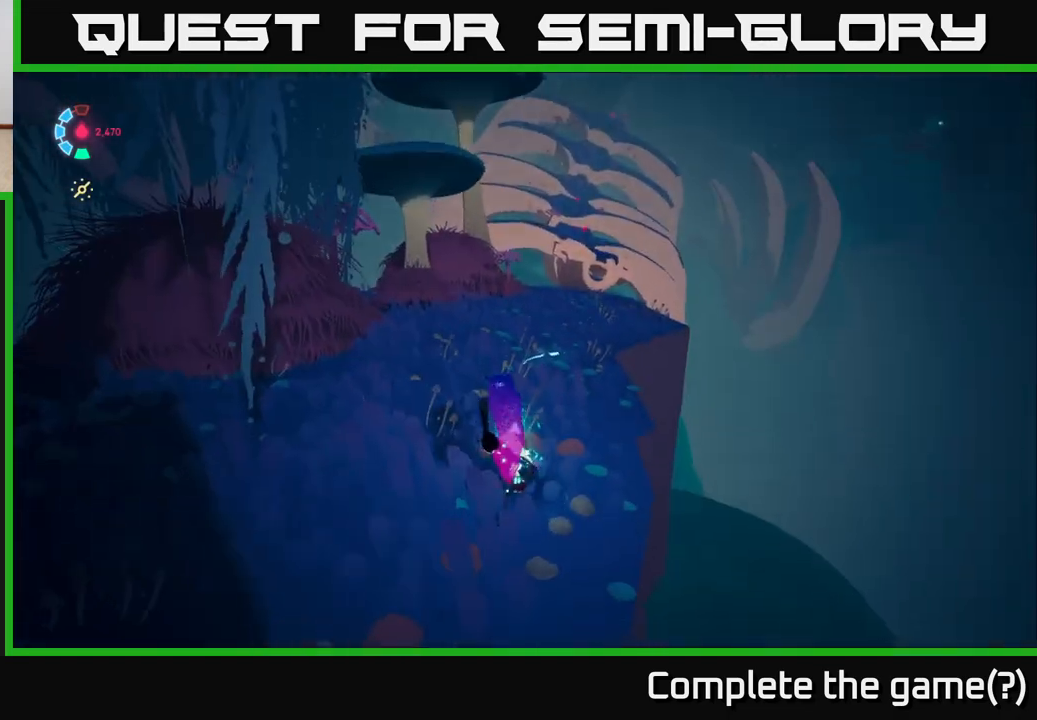
{"buttons": ["L2"], "left_stick": "up-right", "right_stick": "center", "events": [[117, "right_stick", "center"], [200, "right_stick", "up-left"], [350, "right_stick", "center"], [417, "left_stick", "up-right"]]}
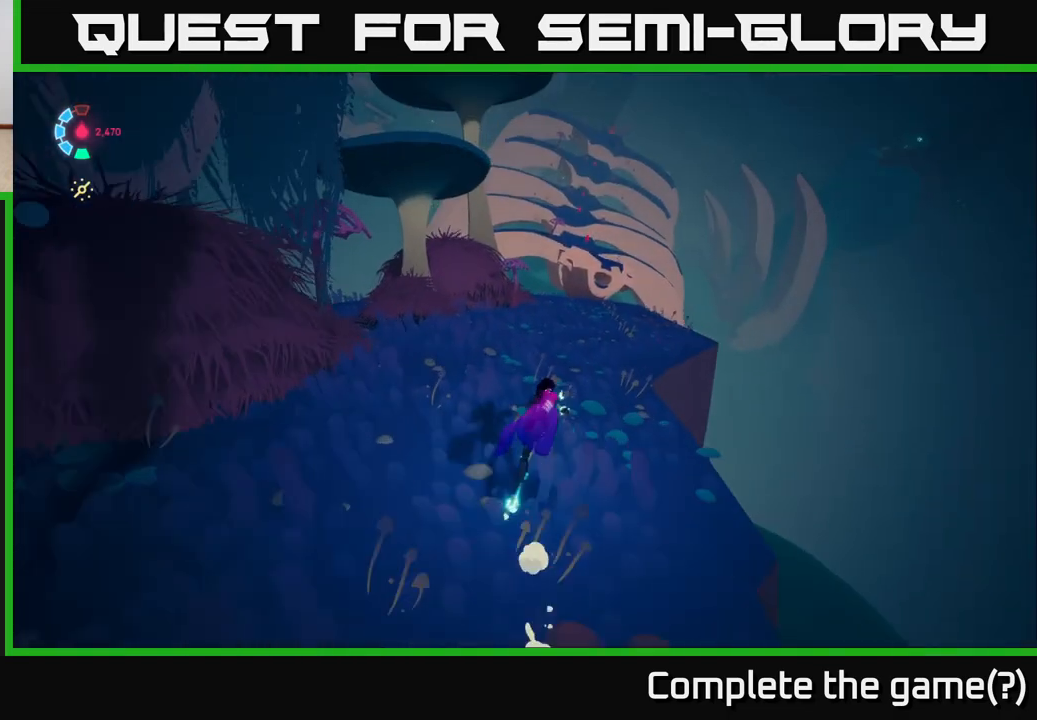
{"buttons": ["L2"], "left_stick": "up", "right_stick": "center", "events": [[183, "left_stick", "up"]]}